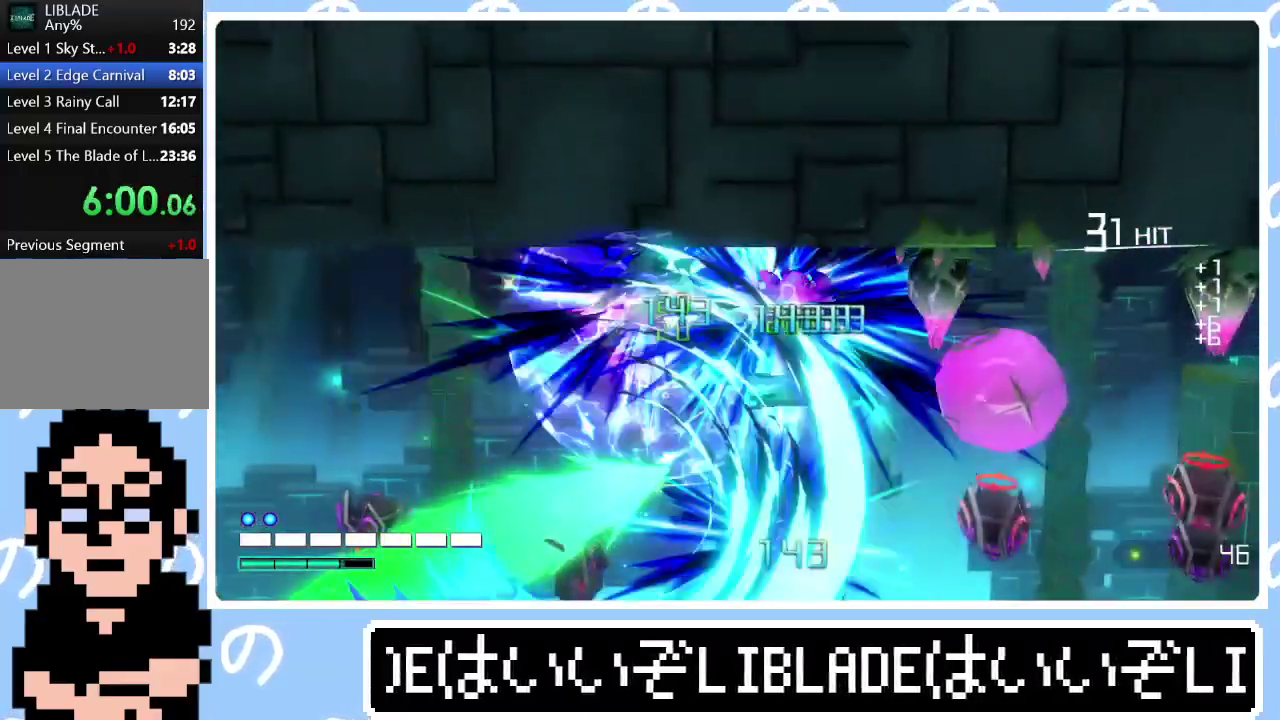
Gameplay with a controller (PlayStation layout); each line is a JSON object with the inputs held at the frame after it. "events" lists button and stick changes between this image and that frame as [ms after this image, input, new state], when the widget could be followed in between. This document gives stick clicks only as held states, not as events. Not read: L1.
{"buttons": [], "left_stick": "right", "right_stick": "center", "events": [[17, "right_stick", "center"], [317, "right_stick", "up-right"], [483, "right_stick", "center"]]}
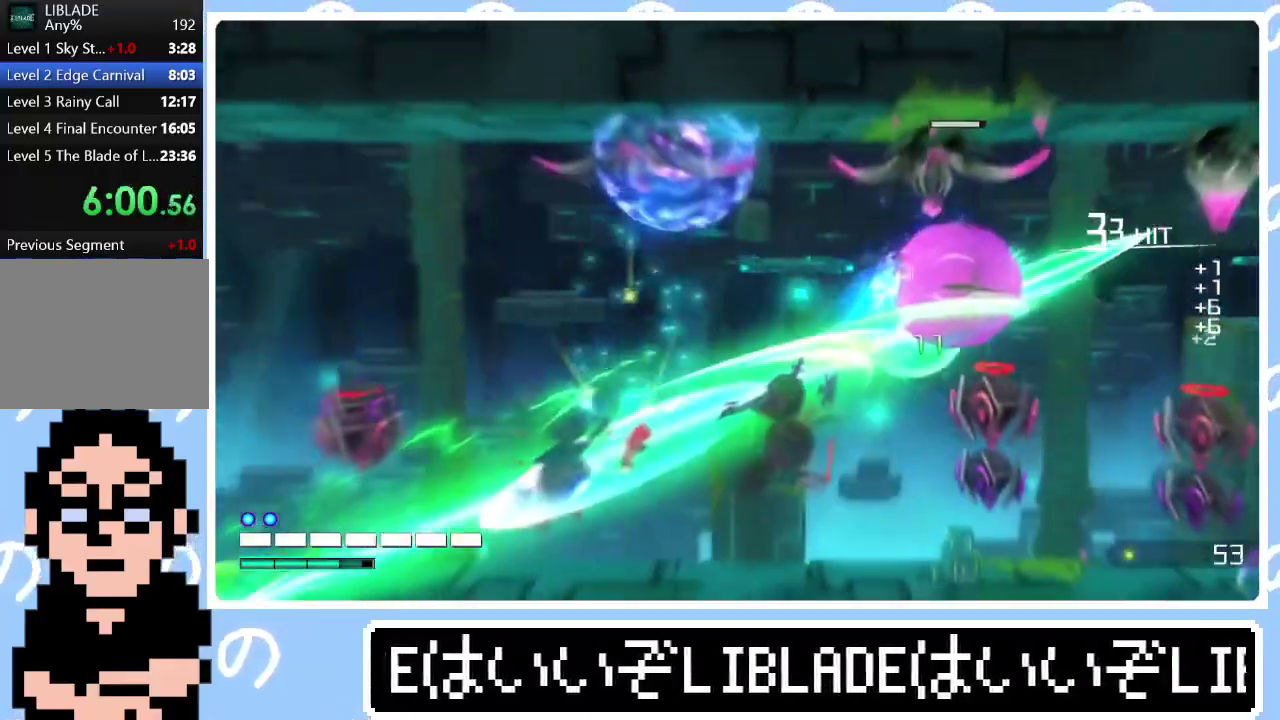
{"buttons": [], "left_stick": "right", "right_stick": "center", "events": []}
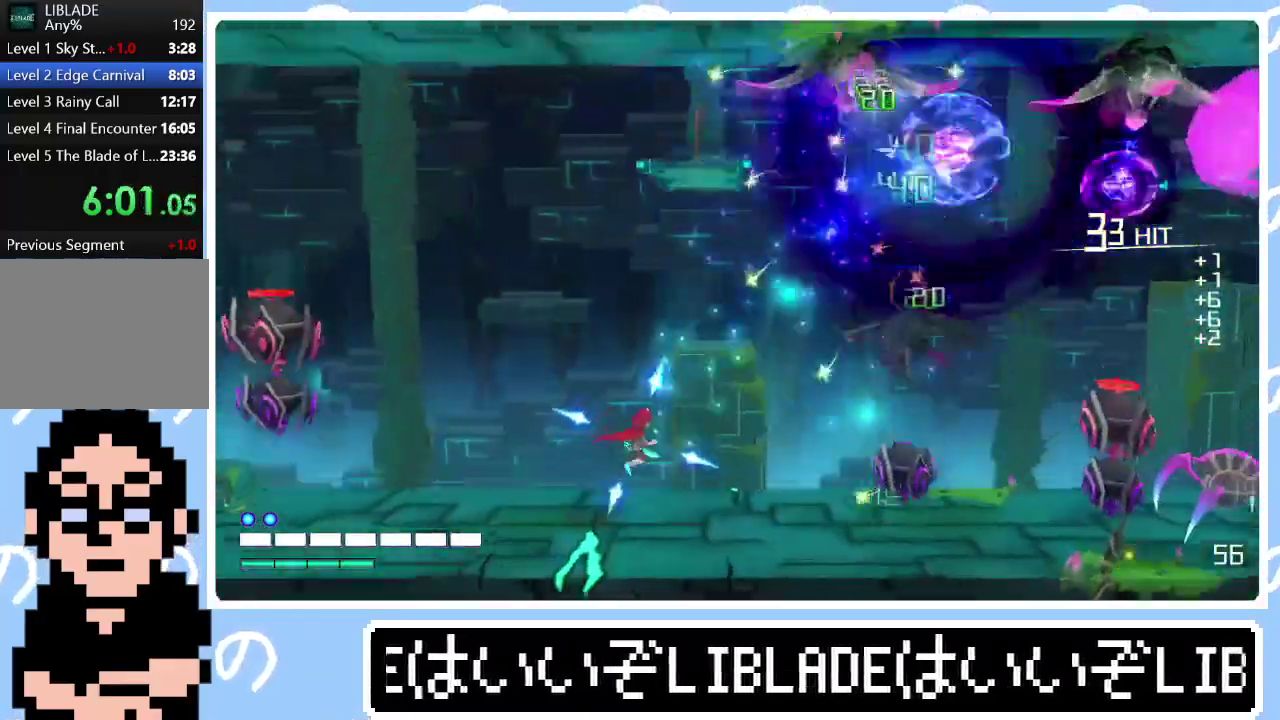
{"buttons": [], "left_stick": "right", "right_stick": "right", "events": [[150, "right_stick", "right"], [300, "right_stick", "center"], [433, "right_stick", "right"]]}
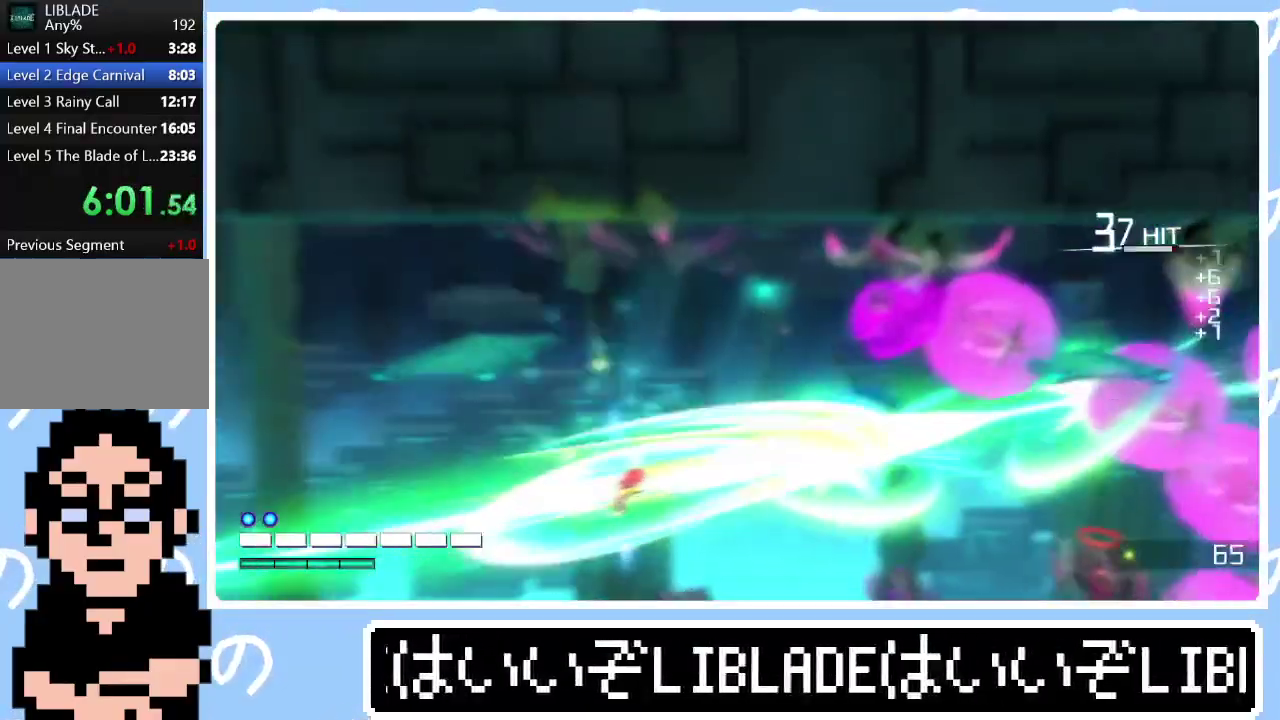
{"buttons": ["R1"], "left_stick": "right", "right_stick": "right", "events": [[17, "right_stick", "center"], [333, "right_stick", "right"], [350, "R1", "down"]]}
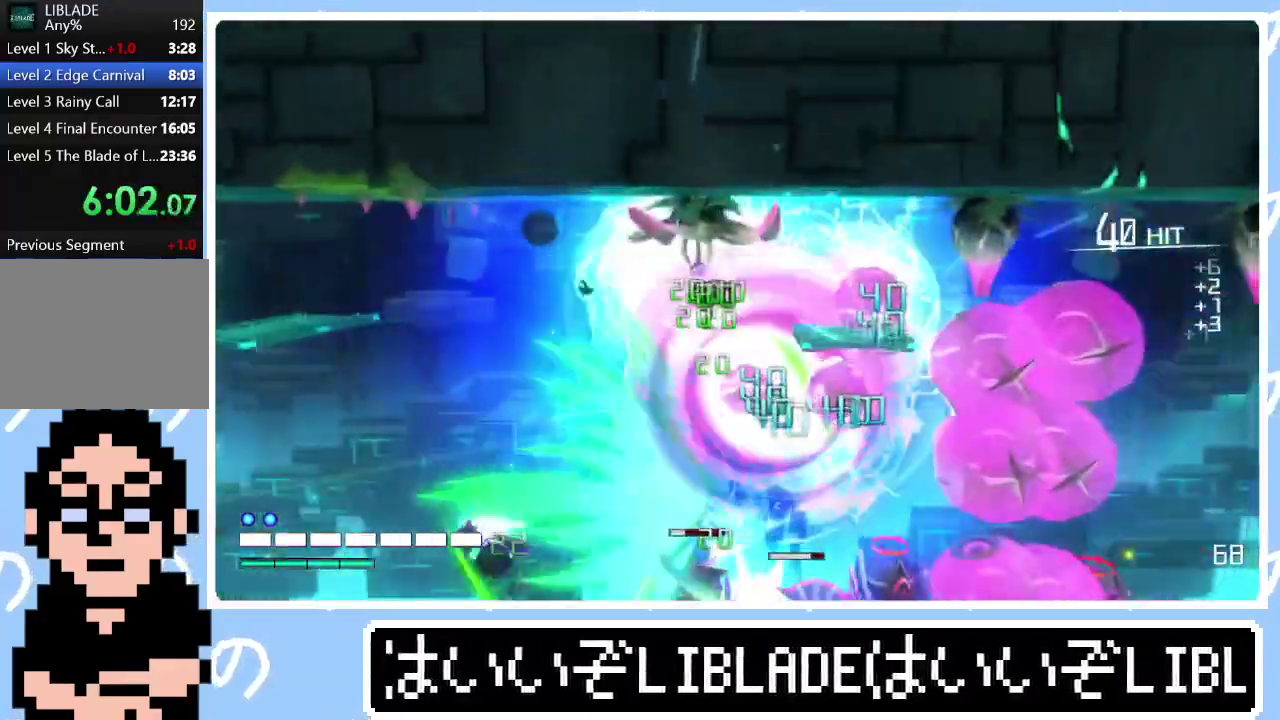
{"buttons": [], "left_stick": "down", "right_stick": "right", "events": [[350, "left_stick", "center"], [433, "left_stick", "down"], [467, "R1", "up"]]}
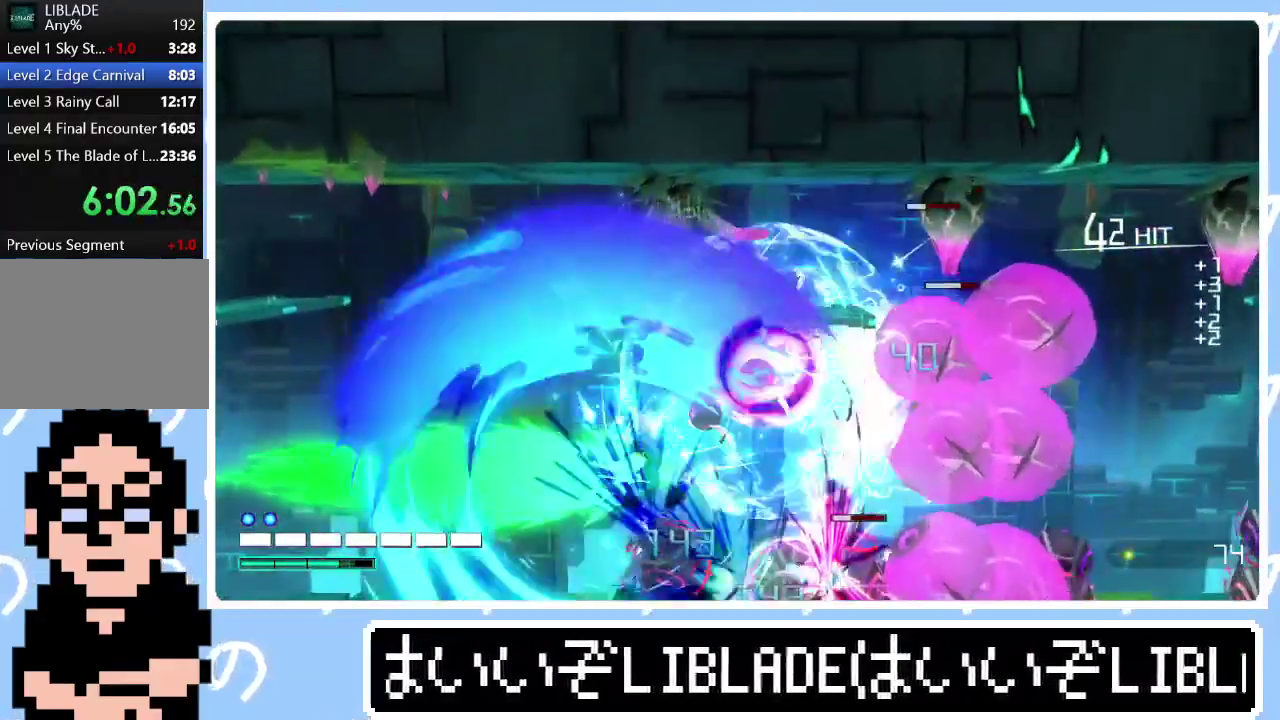
{"buttons": [], "left_stick": "right", "right_stick": "center", "events": [[17, "right_stick", "center"], [67, "left_stick", "down-right"], [117, "left_stick", "right"]]}
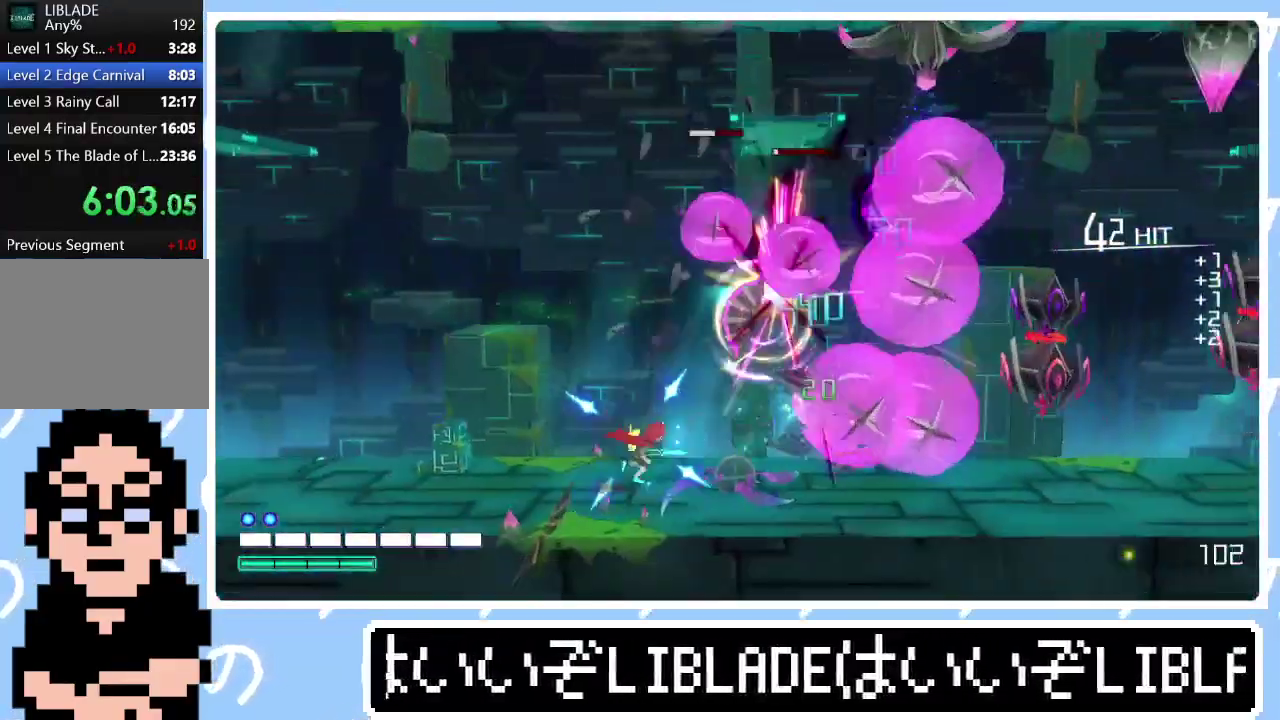
{"buttons": ["R1", "R3"], "left_stick": "right", "right_stick": "up-right"}
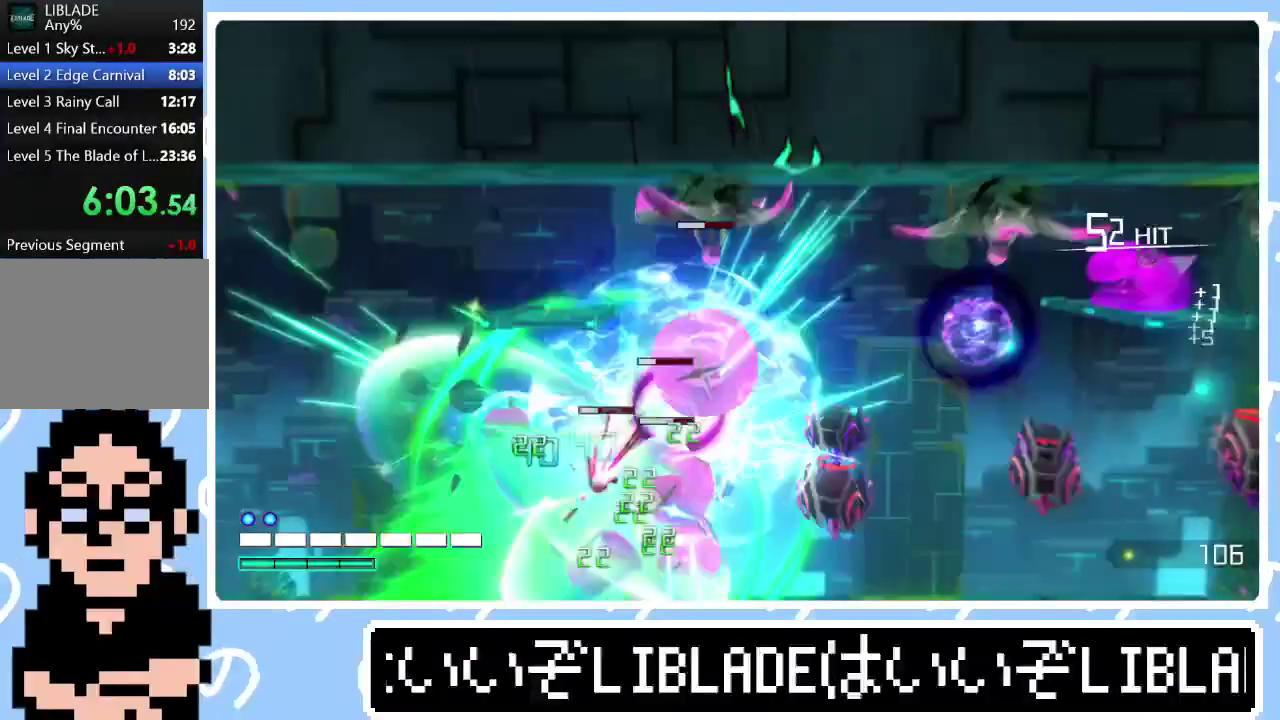
{"buttons": [], "left_stick": "right", "right_stick": "up-right"}
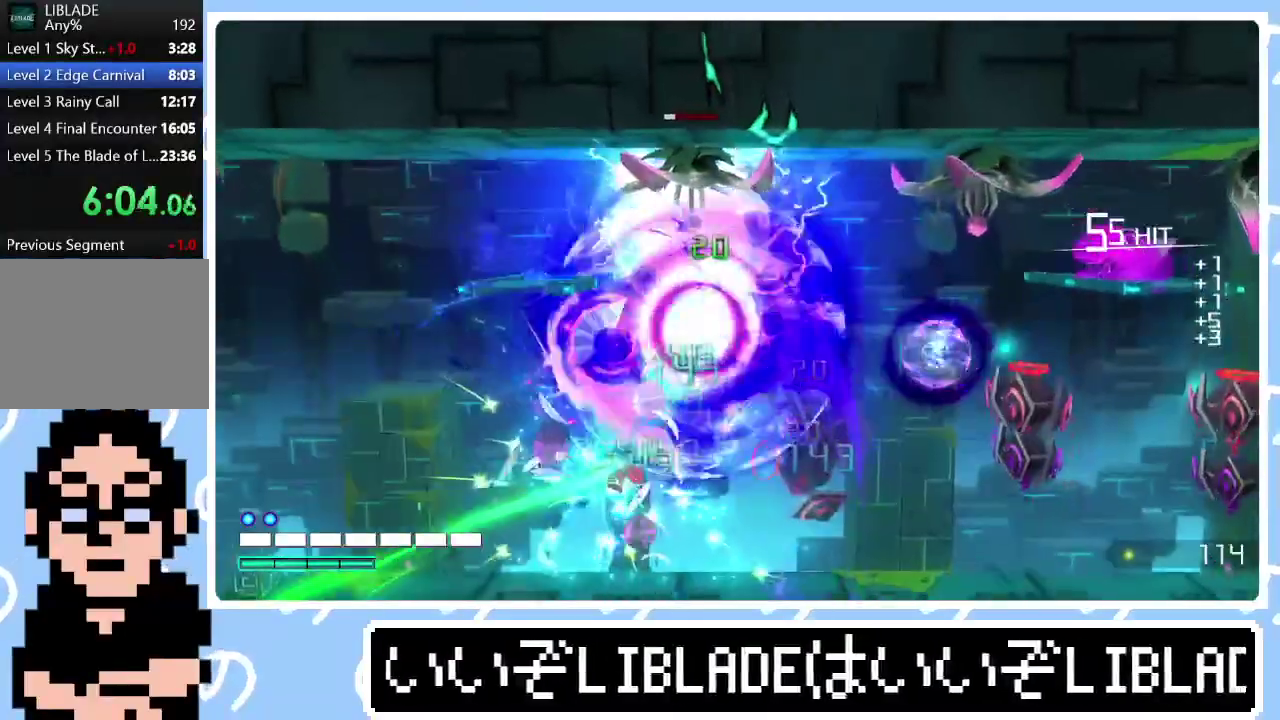
{"buttons": [], "left_stick": "right", "right_stick": "up-right", "events": [[167, "right_stick", "center"], [233, "right_stick", "up-right"], [350, "right_stick", "down-left"], [400, "right_stick", "center"], [500, "right_stick", "up-right"]]}
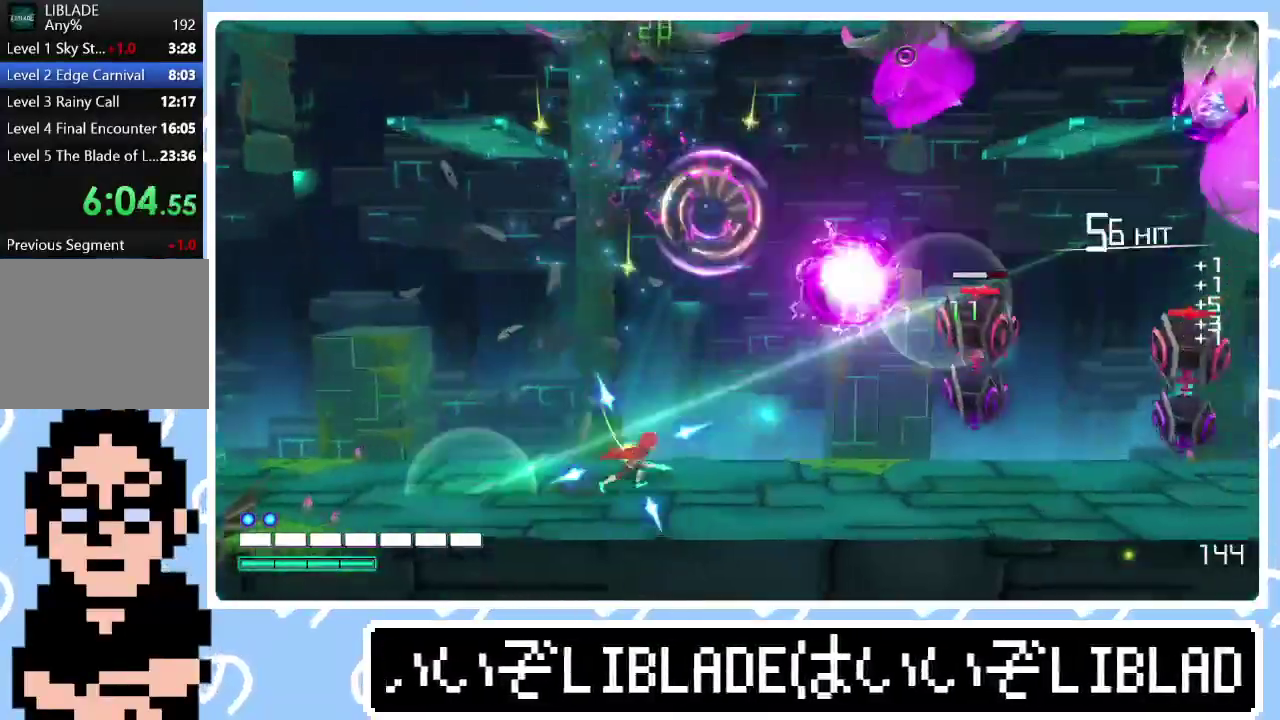
{"buttons": [], "left_stick": "right", "right_stick": "center", "events": [[133, "right_stick", "center"]]}
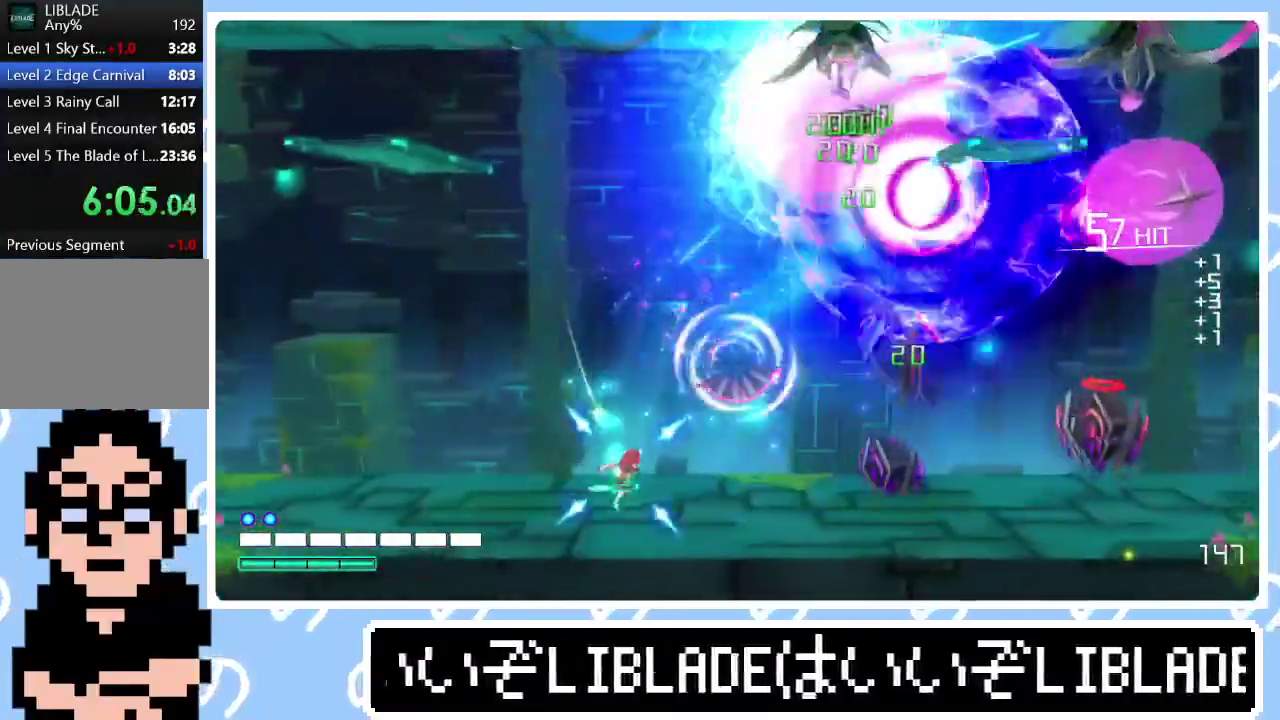
{"buttons": ["R1"], "left_stick": "right", "right_stick": "right", "events": [[450, "R1", "down"], [450, "right_stick", "right"]]}